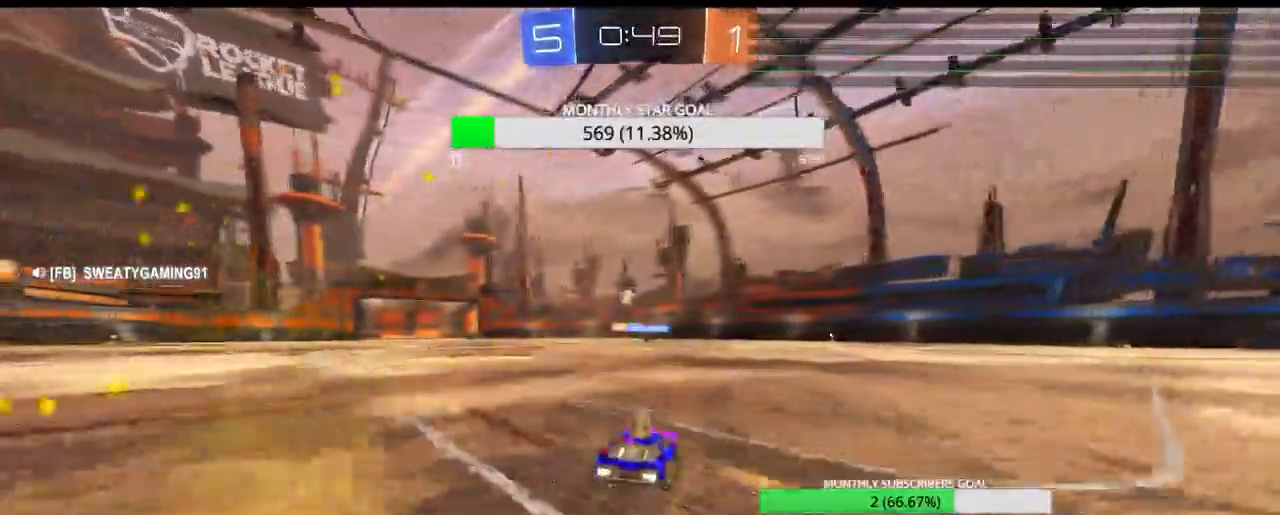
Gameplay with a controller (PlayStation layout); each line is a JSON object with the inputs held at the frame after it. "events" lists button and stick changes between this image and that frame as [ms after this image, input, new state], when the widget could be followed in between.
{"buttons": ["R2"], "left_stick": "center", "right_stick": "center", "events": [[100, "left_stick", "up"], [133, "CROSS", "down"], [217, "CROSS", "up"], [283, "CROSS", "down"], [367, "left_stick", "center"], [383, "CROSS", "up"]]}
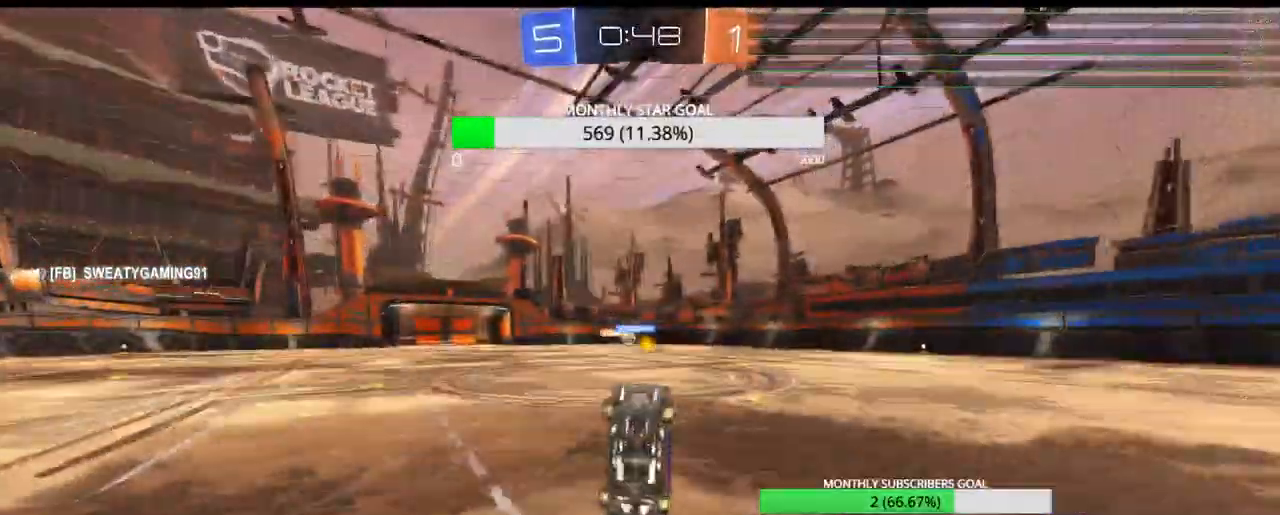
{"buttons": ["R2"], "left_stick": "center", "right_stick": "center"}
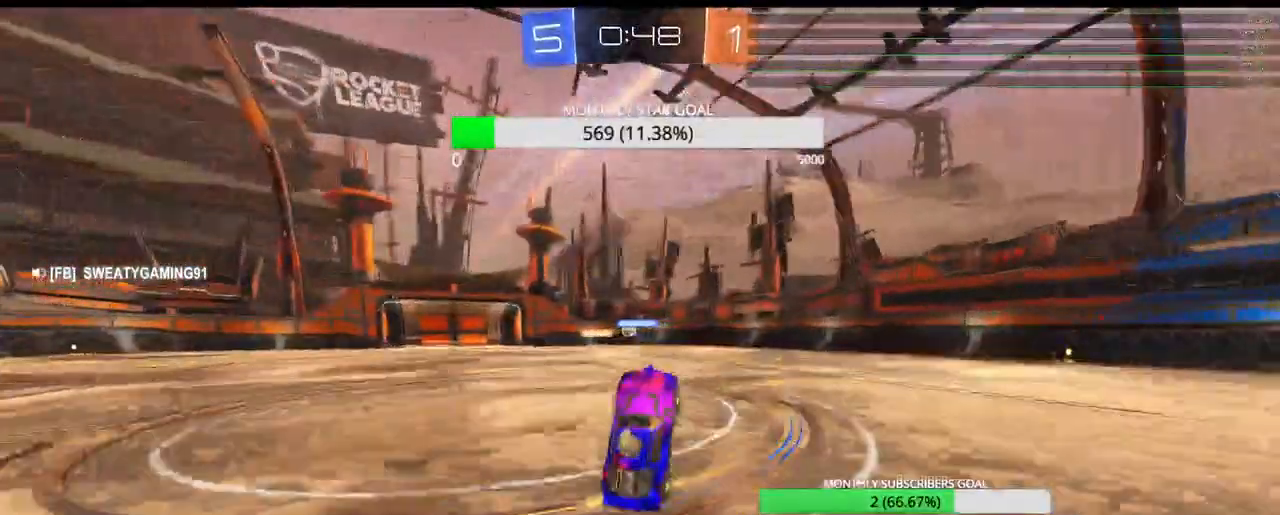
{"buttons": ["R2"], "left_stick": "center", "right_stick": "center"}
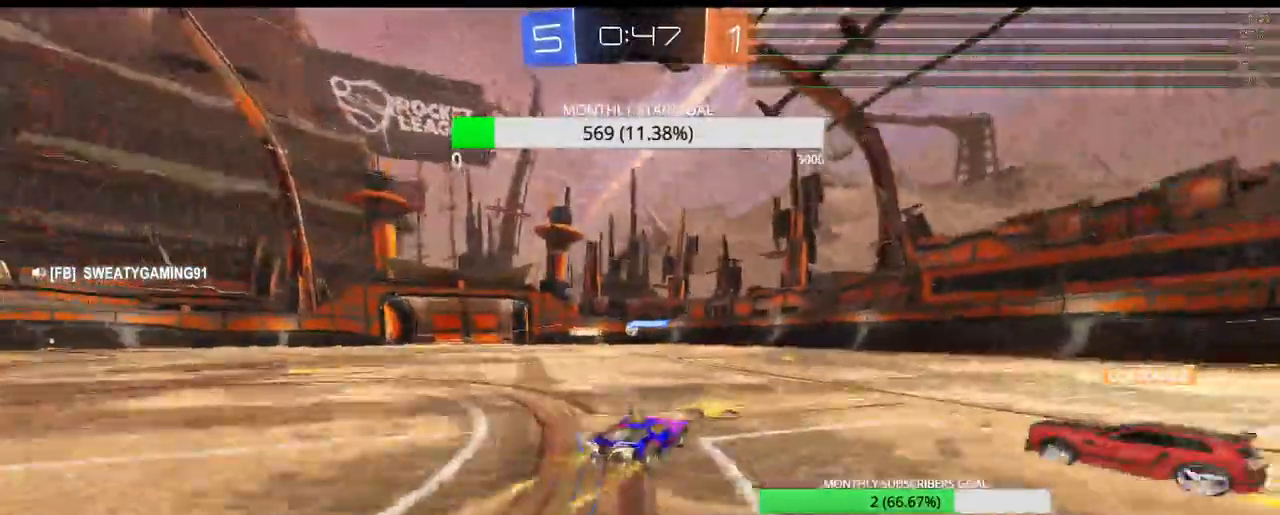
{"buttons": ["R2"], "left_stick": "down-right", "right_stick": "center", "events": [[267, "left_stick", "right"], [400, "left_stick", "center"], [467, "left_stick", "down-right"]]}
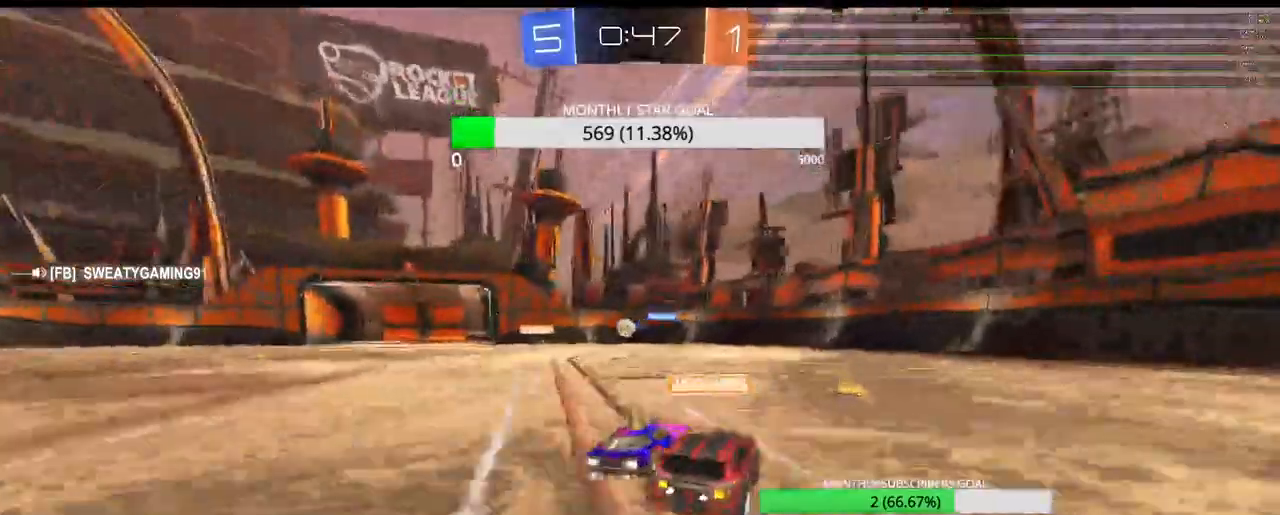
{"buttons": ["R2", "L3"], "left_stick": "left", "right_stick": "center", "events": [[83, "left_stick", "center"], [167, "L2", "down"], [167, "R2", "up"], [233, "left_stick", "left"], [250, "L3", "down"], [317, "L2", "up"], [467, "R2", "down"]]}
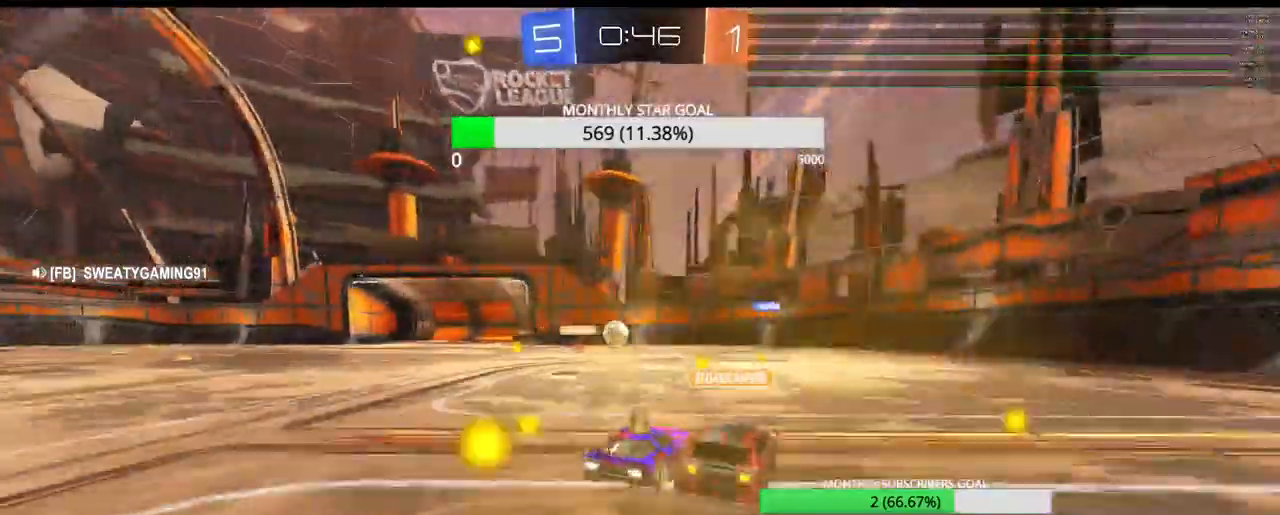
{"buttons": ["L1", "R2", "L3"], "left_stick": "left", "right_stick": "center", "events": [[167, "R1", "down"], [350, "R1", "up"], [433, "L1", "down"]]}
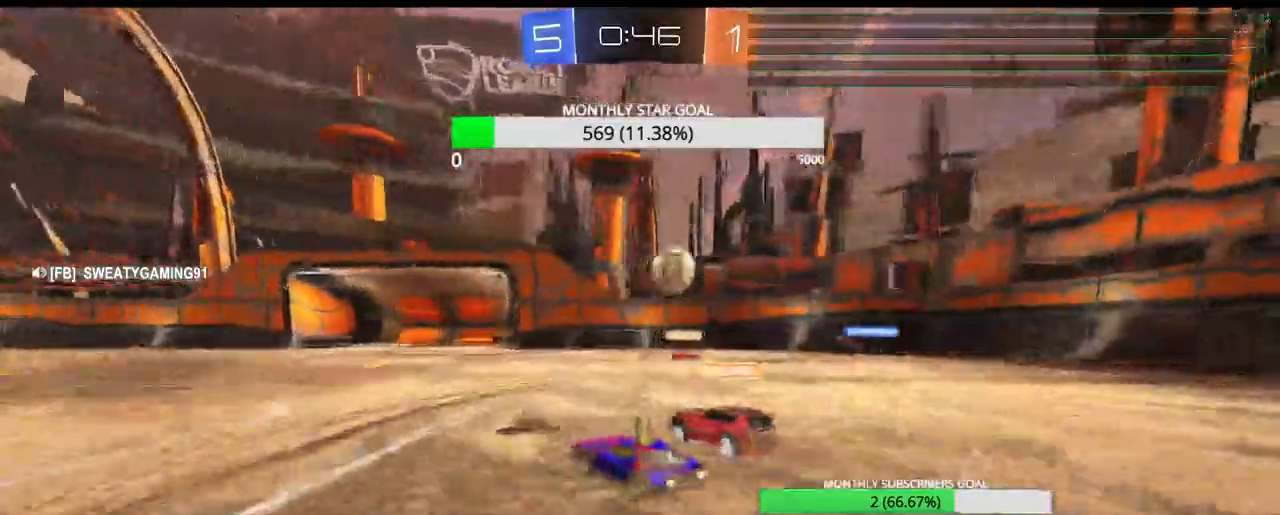
{"buttons": ["R2"], "left_stick": "left", "right_stick": "center", "events": [[17, "L1", "up"], [83, "L1", "down"], [183, "L1", "up"], [183, "L3", "up"]]}
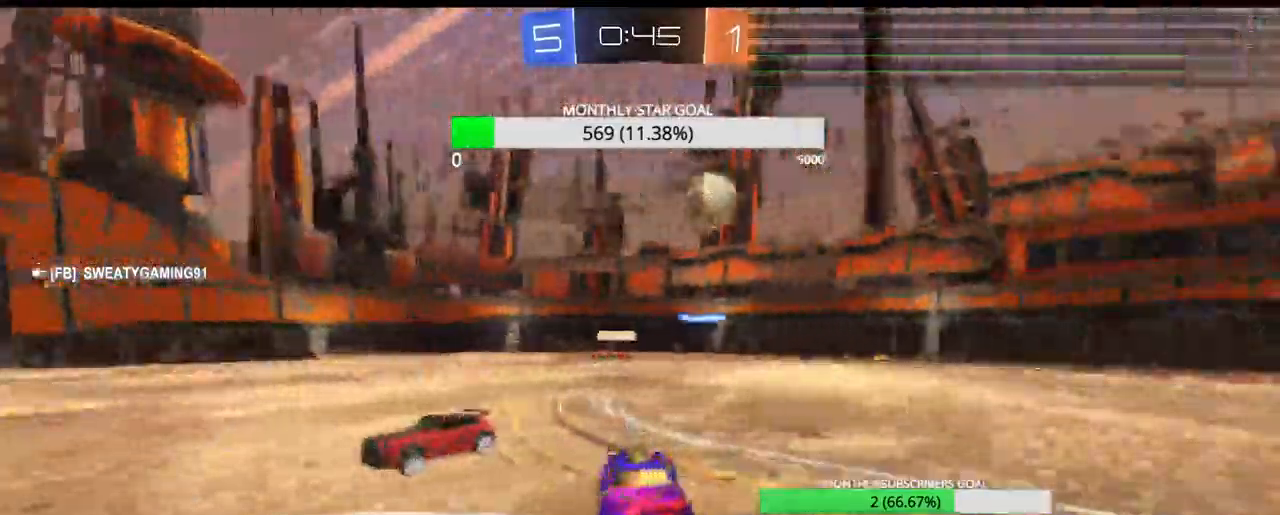
{"buttons": ["R1", "R2"], "left_stick": "center", "right_stick": "center", "events": [[383, "R1", "down"], [483, "left_stick", "center"]]}
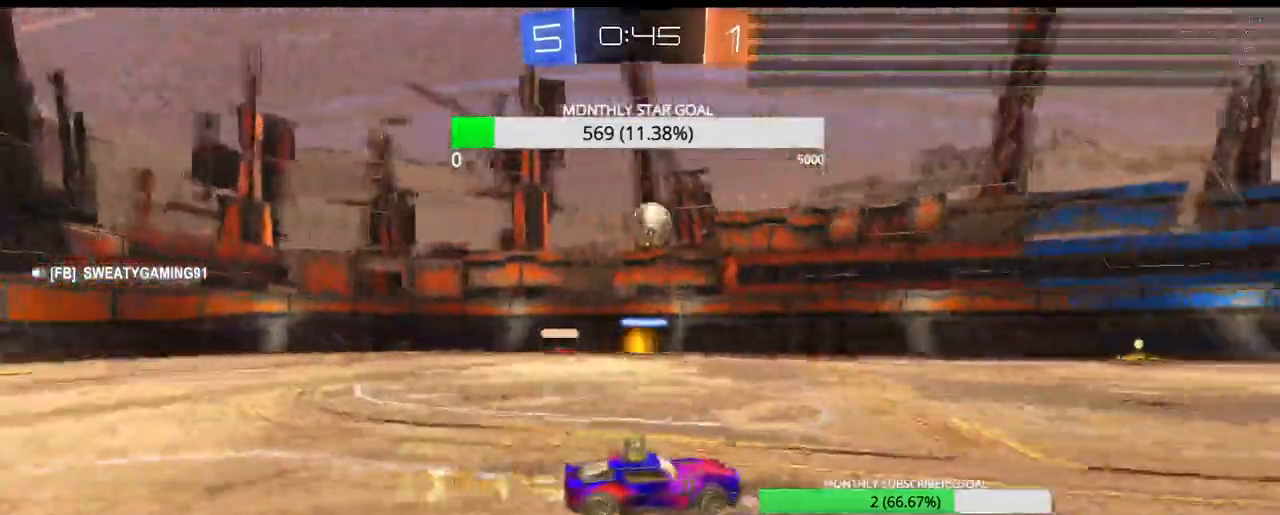
{"buttons": ["CROSS", "R2"], "left_stick": "up", "right_stick": "center", "events": [[117, "left_stick", "up"], [300, "CROSS", "down"], [333, "L3", "down"], [333, "R1", "up"], [400, "CROSS", "up"], [467, "CROSS", "down"], [467, "L3", "up"]]}
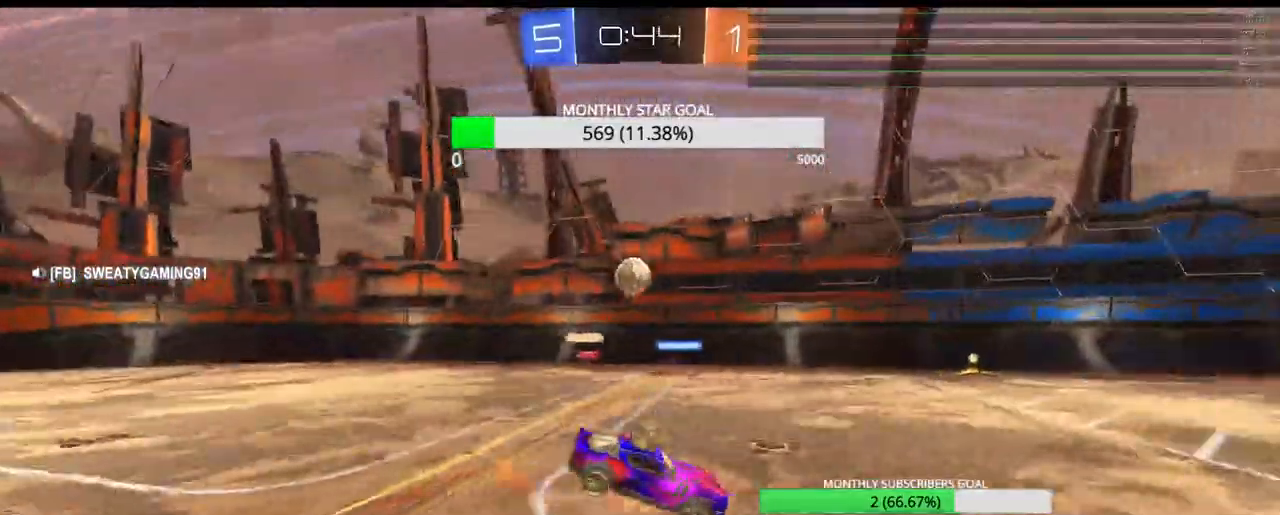
{"buttons": ["R2"], "left_stick": "center", "right_stick": "center"}
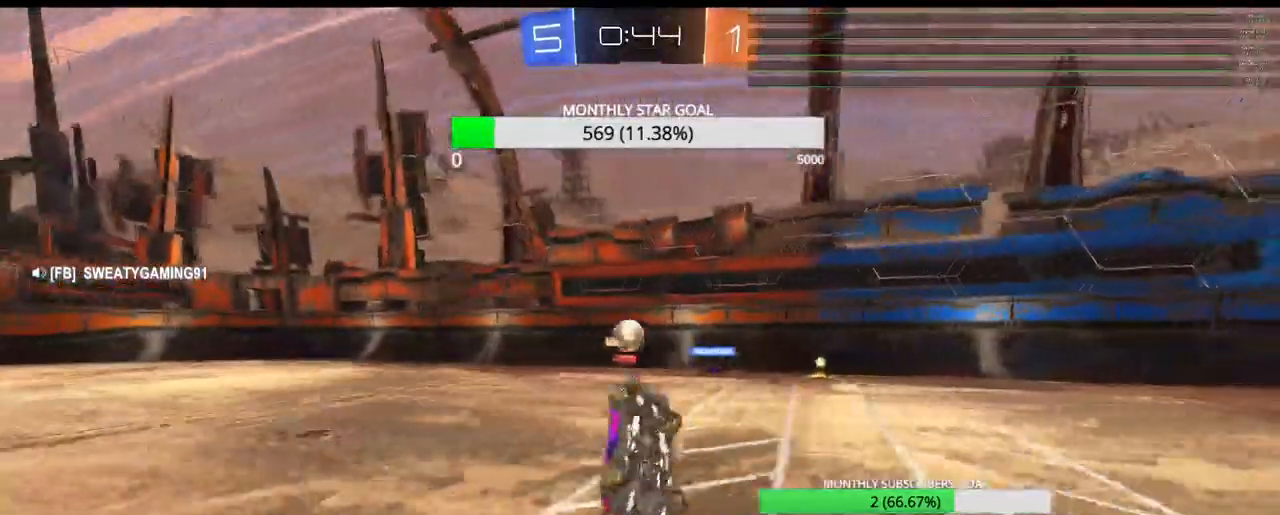
{"buttons": ["R1", "R2"], "left_stick": "center", "right_stick": "center", "events": [[117, "R1", "down"], [167, "R1", "up"], [267, "CROSS", "down"], [383, "CROSS", "up"], [500, "R1", "down"]]}
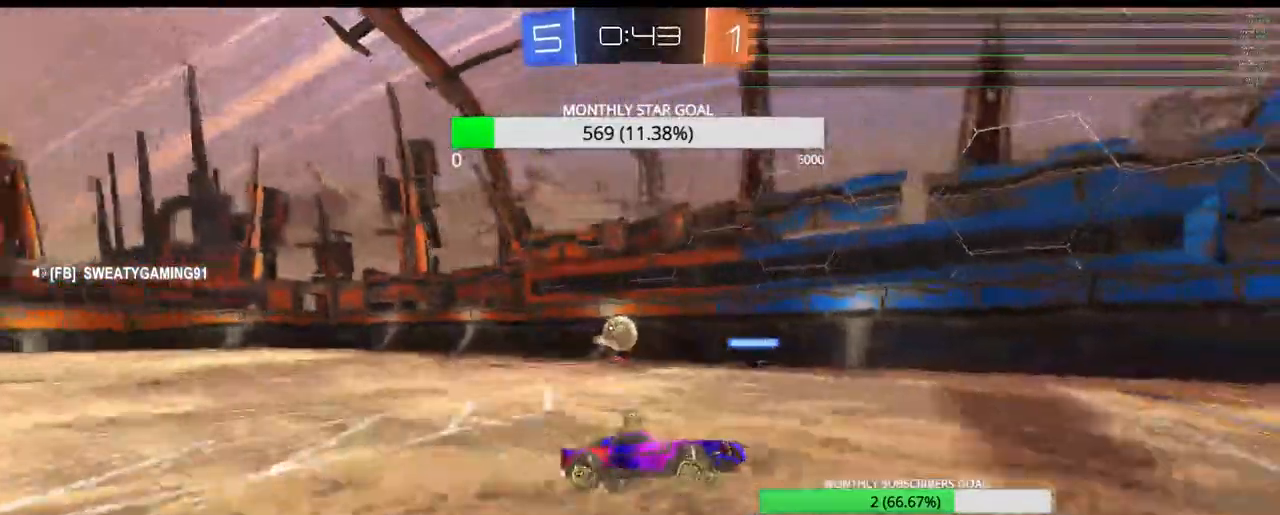
{"buttons": ["R2"], "left_stick": "center", "right_stick": "center"}
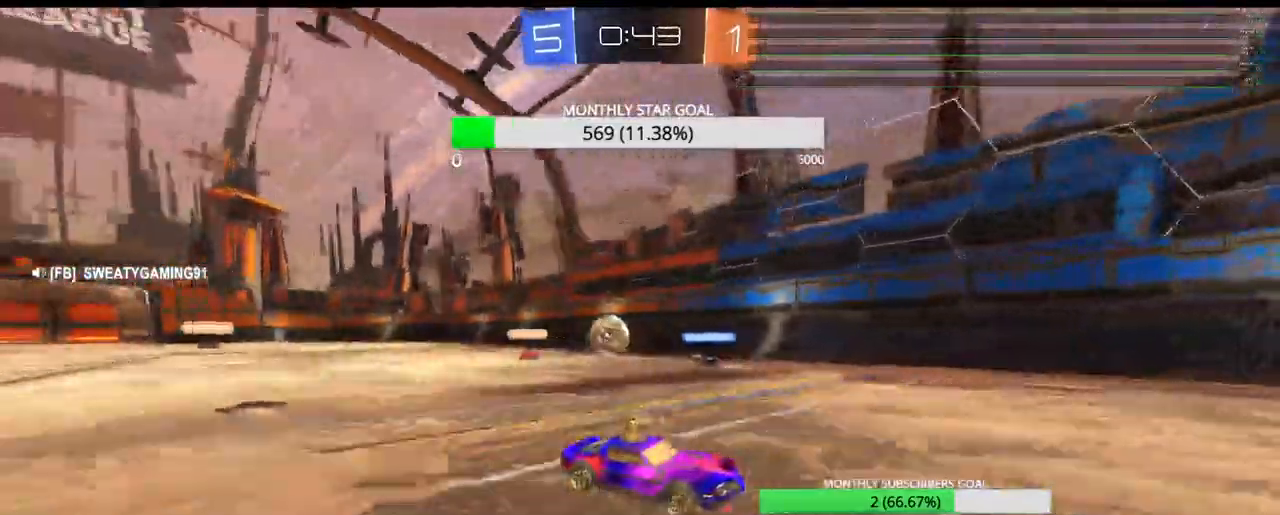
{"buttons": ["R2"], "left_stick": "left", "right_stick": "center", "events": [[267, "left_stick", "right"], [383, "left_stick", "center"], [450, "left_stick", "left"]]}
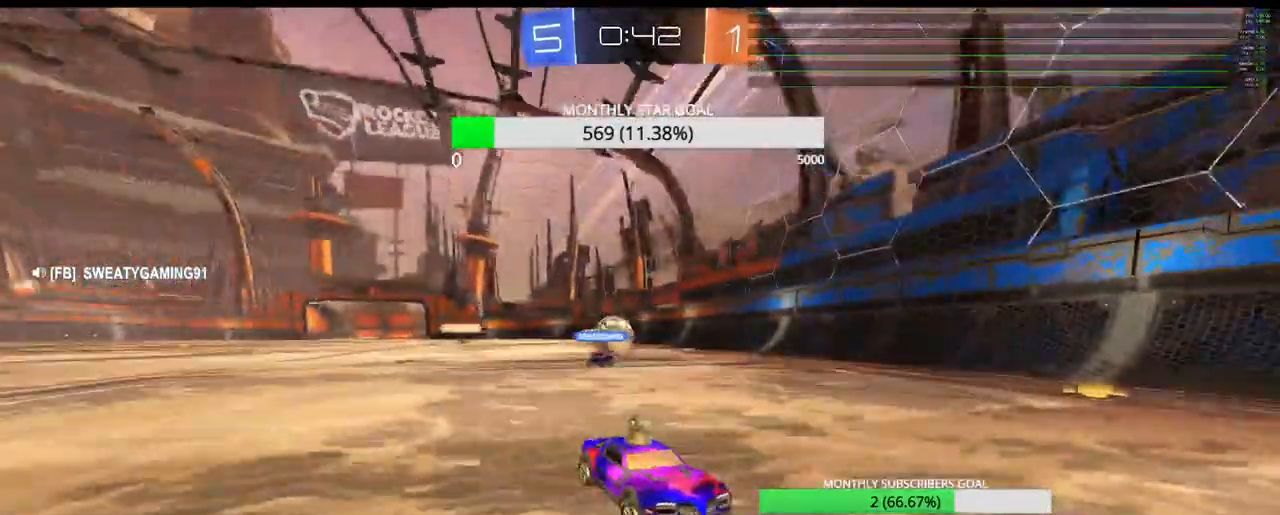
{"buttons": ["L1", "R2"], "left_stick": "right", "right_stick": "center"}
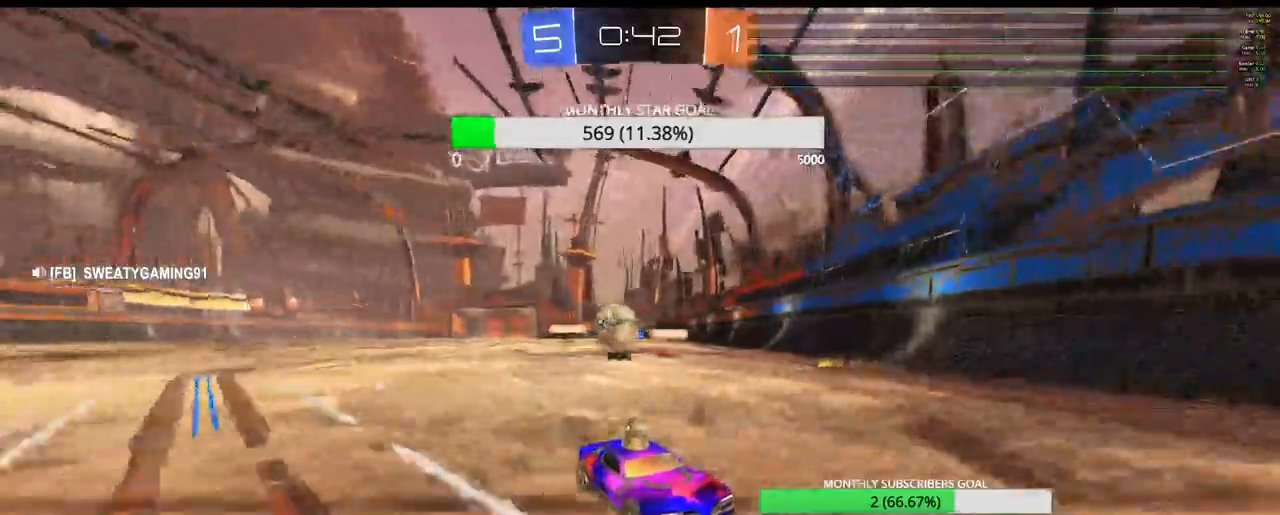
{"buttons": ["R2"], "left_stick": "right", "right_stick": "center", "events": [[100, "L1", "up"], [150, "L1", "down"], [250, "L1", "up"]]}
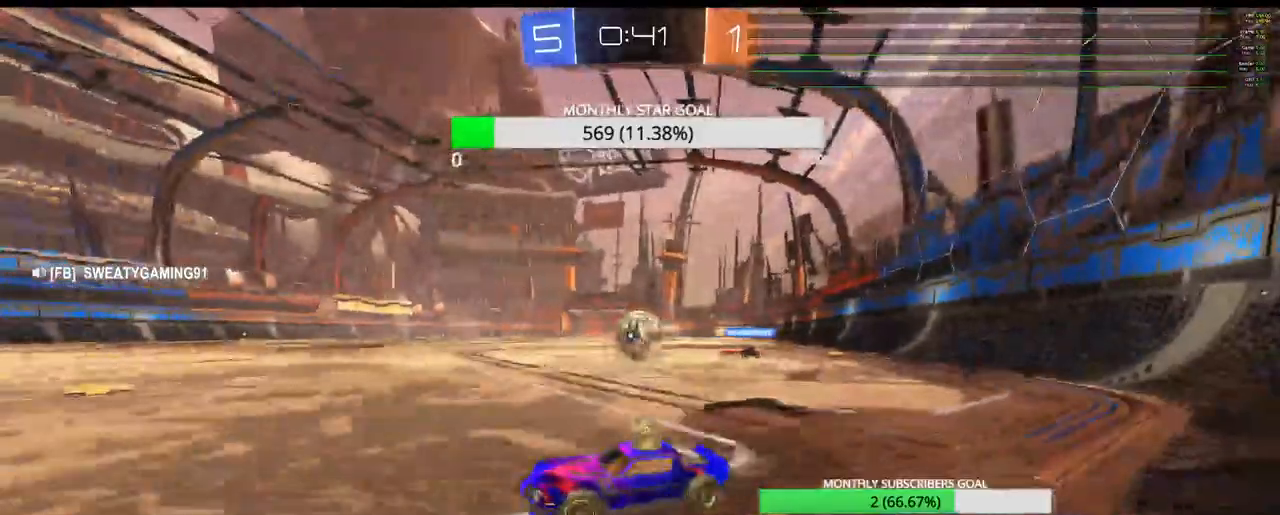
{"buttons": ["R1", "R2"], "left_stick": "right", "right_stick": "center", "events": [[67, "L2", "down"], [100, "R2", "up"], [183, "L2", "up"], [200, "R2", "down"], [367, "R1", "down"]]}
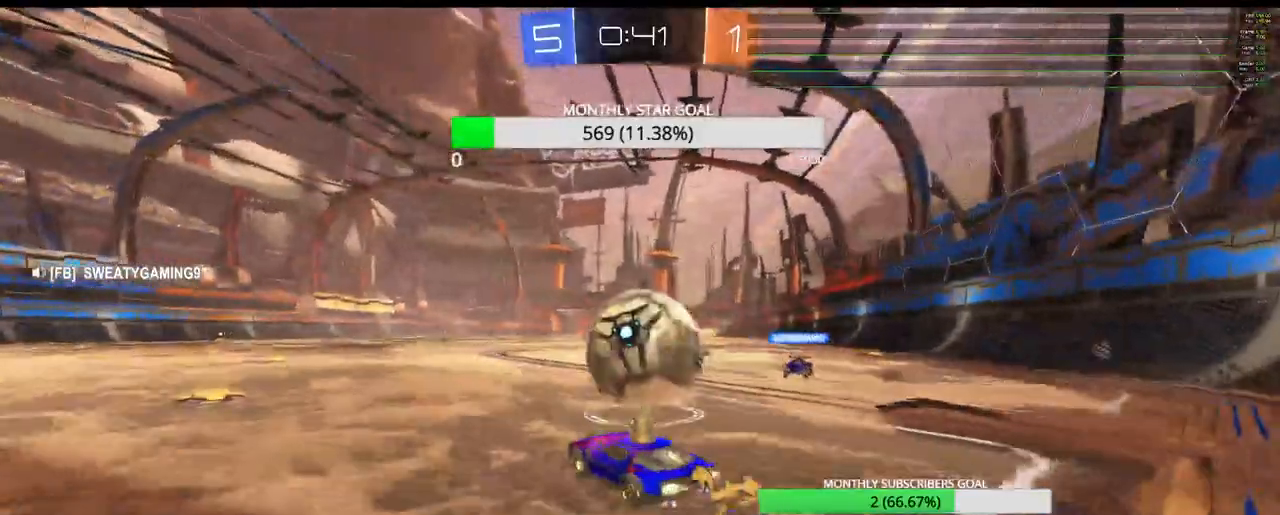
{"buttons": ["R2"], "left_stick": "down-left", "right_stick": "center", "events": [[33, "CROSS", "down"], [50, "R1", "up"], [100, "CROSS", "up"], [183, "left_stick", "center"], [367, "left_stick", "down-left"]]}
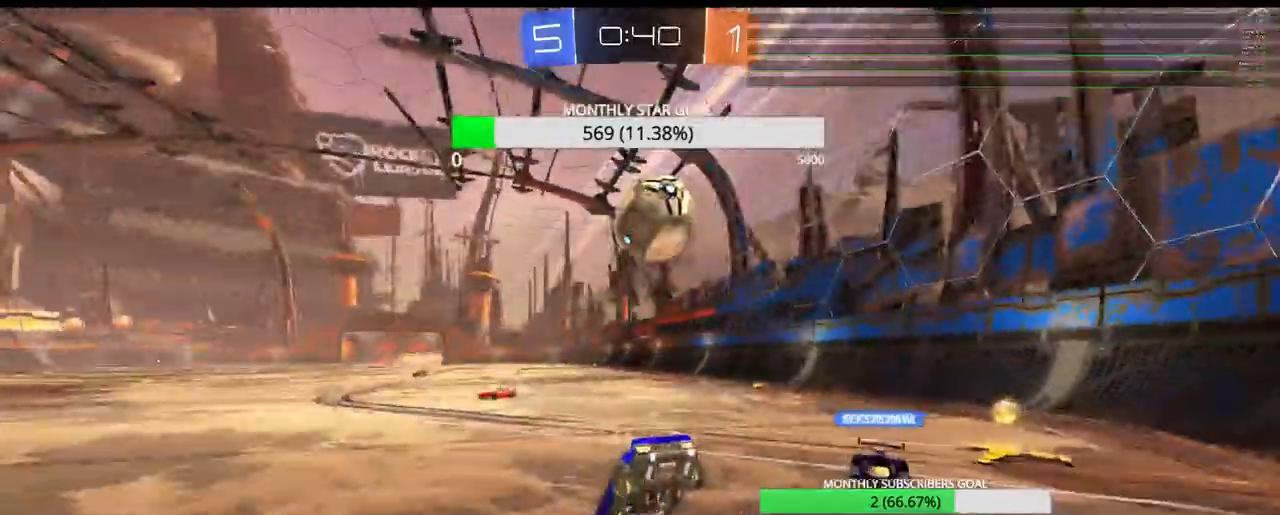
{"buttons": ["R1", "R2"], "left_stick": "right", "right_stick": "center", "events": [[167, "R1", "down"], [300, "left_stick", "right"]]}
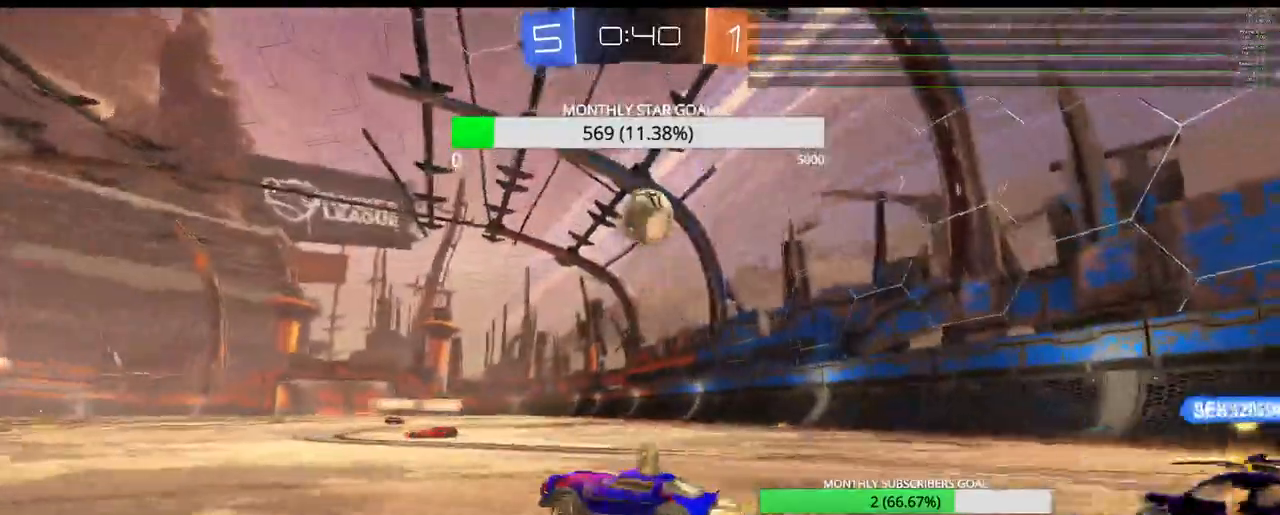
{"buttons": ["R1", "R2"], "left_stick": "right", "right_stick": "center", "events": []}
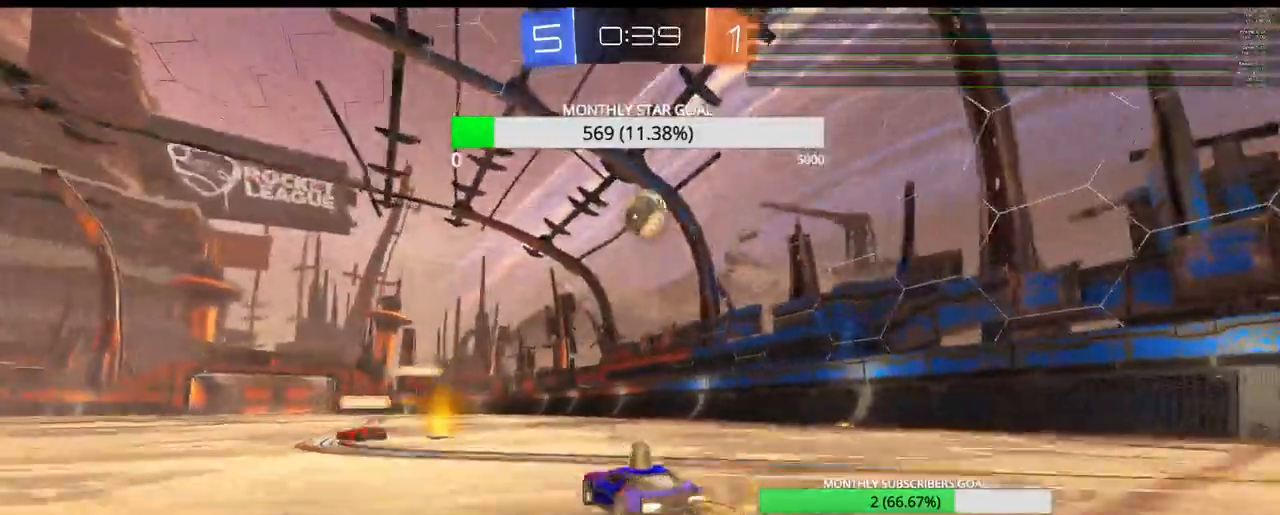
{"buttons": ["R1", "R2"], "left_stick": "center", "right_stick": "center", "events": [[400, "R1", "up"], [483, "R1", "down"], [483, "left_stick", "center"]]}
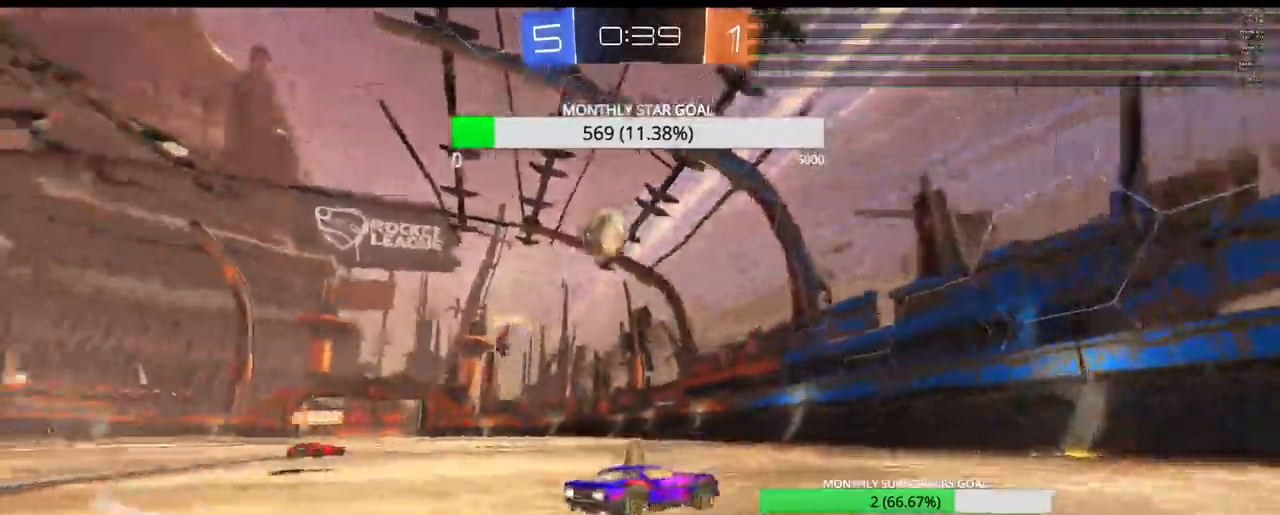
{"buttons": [], "left_stick": "center", "right_stick": "center", "events": [[133, "R1", "up"], [333, "R2", "up"]]}
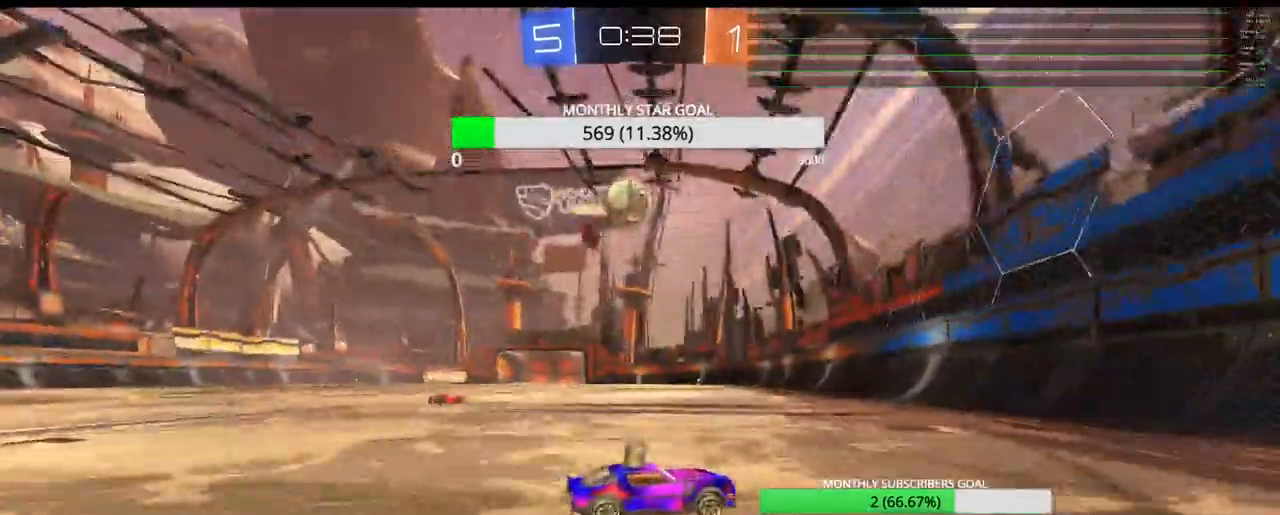
{"buttons": ["R1", "R2"], "left_stick": "center", "right_stick": "center", "events": [[217, "left_stick", "left"], [250, "R2", "down"], [317, "R1", "down"], [417, "left_stick", "center"]]}
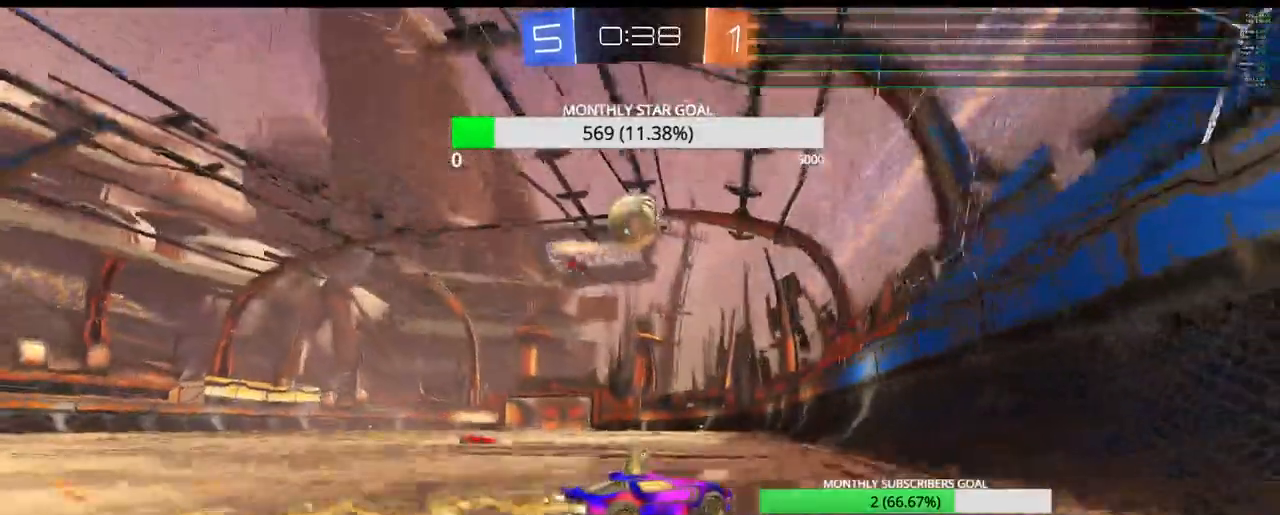
{"buttons": ["R1", "R2"], "left_stick": "center", "right_stick": "center"}
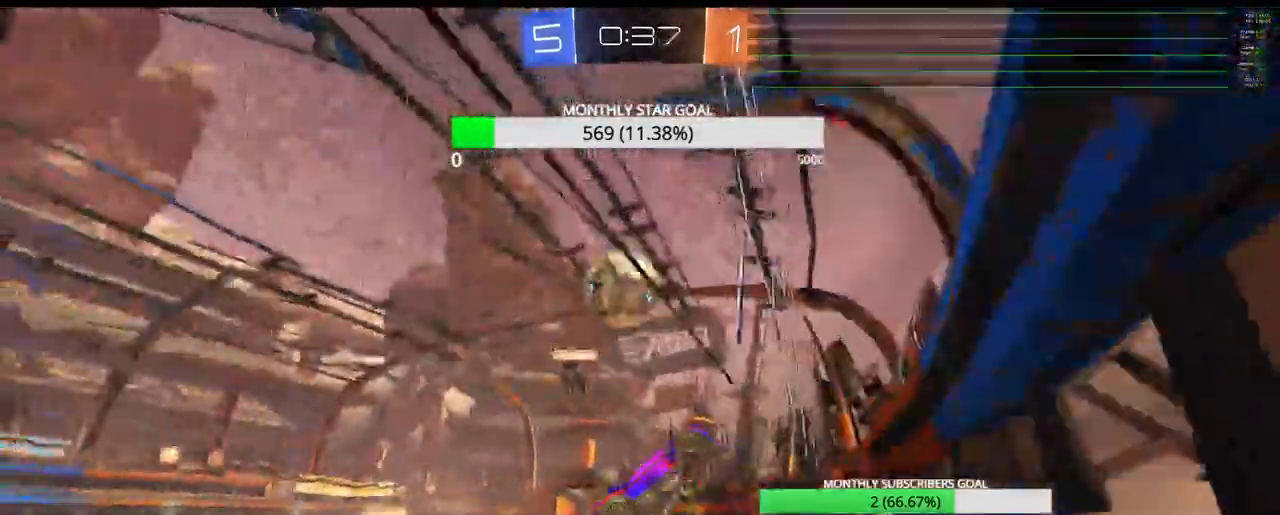
{"buttons": ["CROSS"], "left_stick": "up", "right_stick": "center", "events": [[100, "left_stick", "left"], [133, "L3", "down"], [167, "CROSS", "down"], [200, "R1", "up"], [200, "left_stick", "up-left"], [250, "R2", "up"], [267, "CROSS", "up"], [333, "CROSS", "down"], [350, "L3", "up"], [400, "CROSS", "up"], [417, "left_stick", "up"], [500, "CROSS", "down"]]}
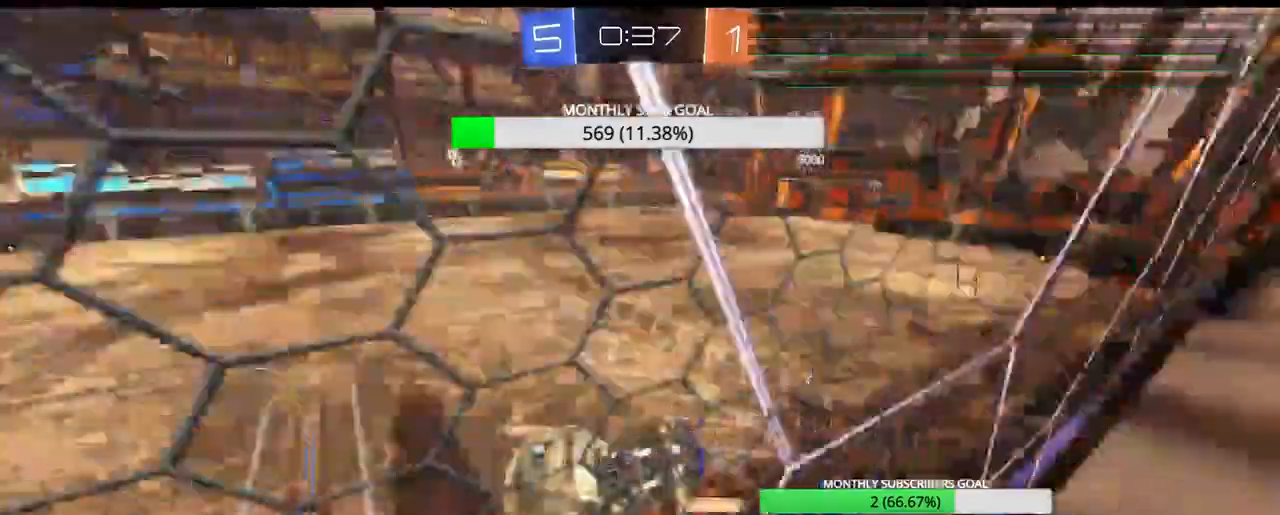
{"buttons": ["CROSS"], "left_stick": "center", "right_stick": "center", "events": [[100, "CROSS", "up"], [417, "left_stick", "center"], [433, "CROSS", "down"]]}
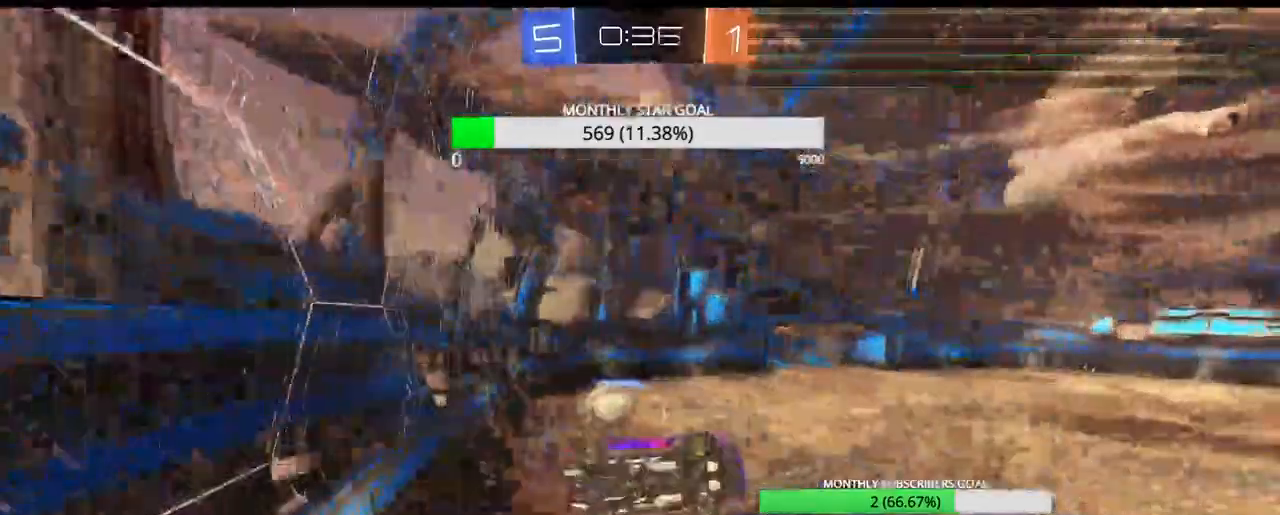
{"buttons": ["CIRCLE"], "left_stick": "center", "right_stick": "center", "events": [[133, "CROSS", "up"], [300, "CIRCLE", "down"]]}
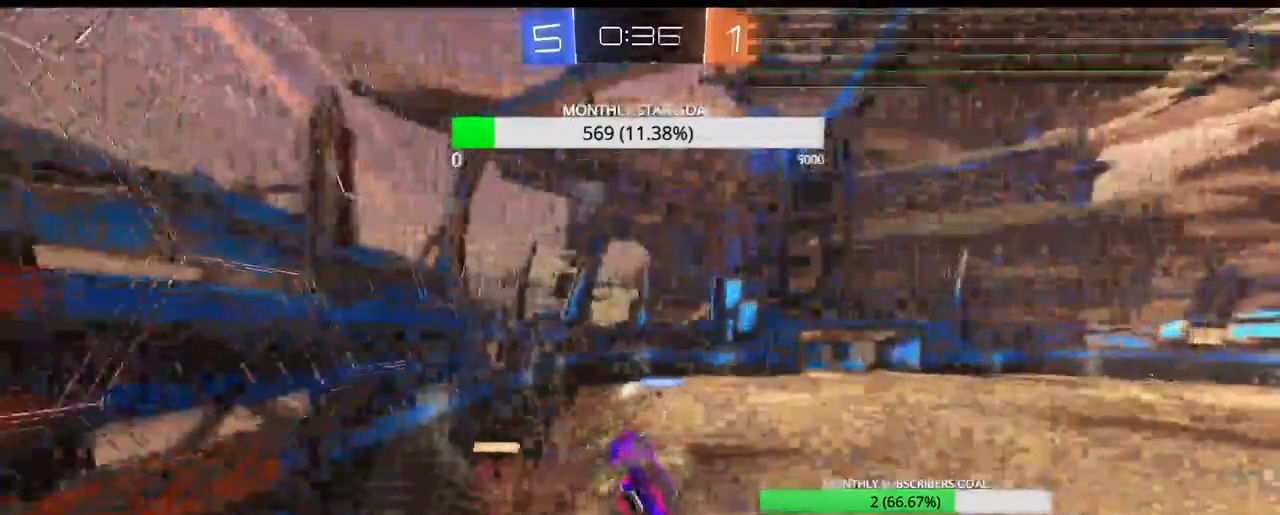
{"buttons": [], "left_stick": "center", "right_stick": "center"}
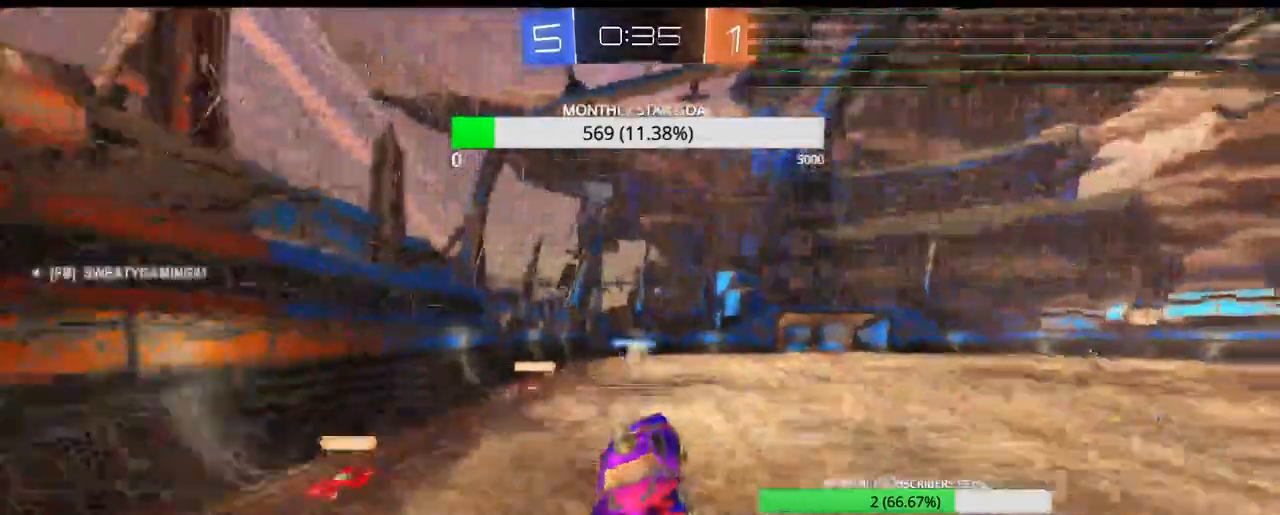
{"buttons": ["R2"], "left_stick": "left", "right_stick": "center", "events": [[67, "CROSS", "down"], [150, "CROSS", "up"], [200, "left_stick", "left"], [283, "R2", "down"], [367, "CROSS", "down"], [483, "CROSS", "up"]]}
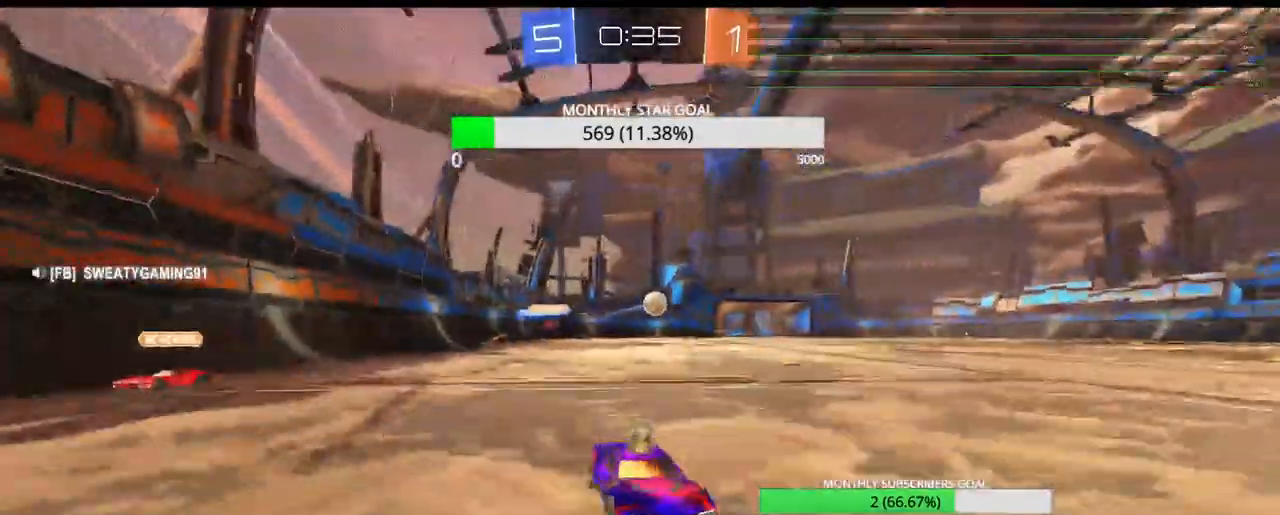
{"buttons": ["CROSS", "R1", "R2"], "left_stick": "center", "right_stick": "center", "events": [[33, "R1", "down"], [167, "CROSS", "down"], [183, "CIRCLE", "down"], [267, "CIRCLE", "up"], [350, "CROSS", "up"], [383, "left_stick", "center"], [450, "CROSS", "down"]]}